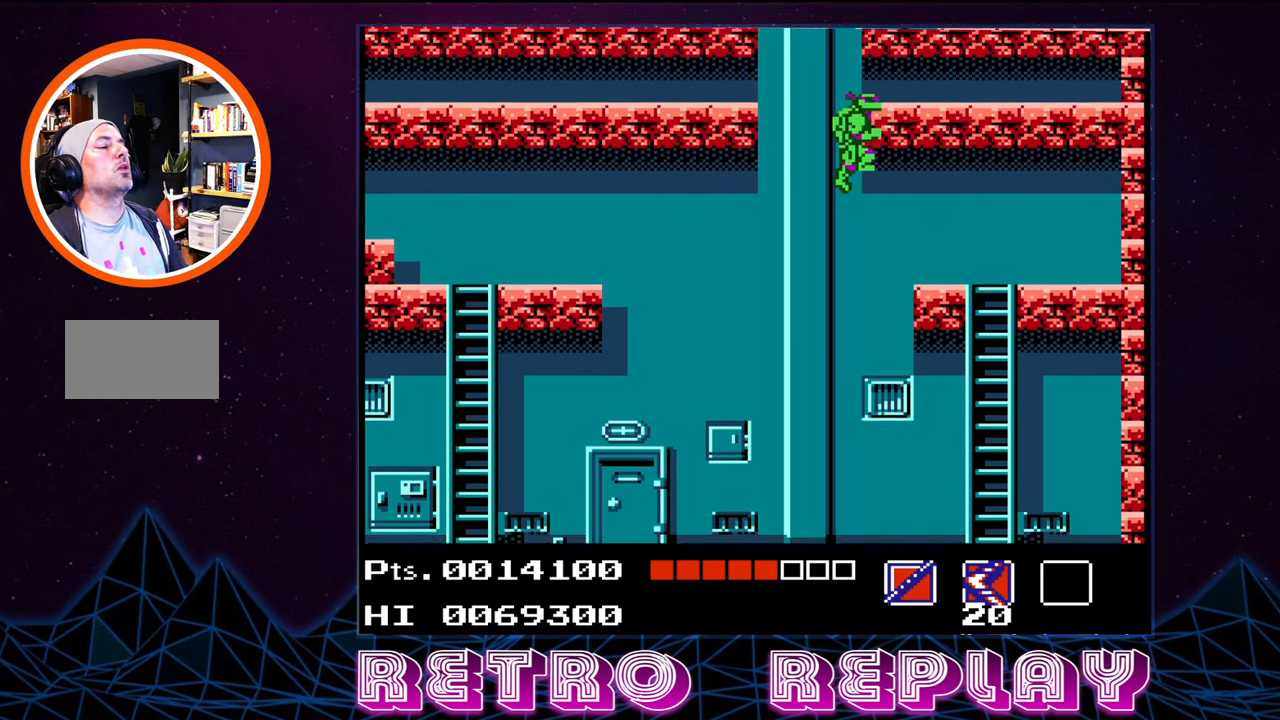
Gameplay with a controller (Nintendo layout); each line is a JSON object with the inputs held at the frame after it. "events" lists button and stick changes between this image and that frame as [ms after this image, input, new state], when the widget could be followed in between. Not read: L3 R3.
{"buttons": ["DPAD_LEFT"], "events": [[500, "DPAD_LEFT", "down"]]}
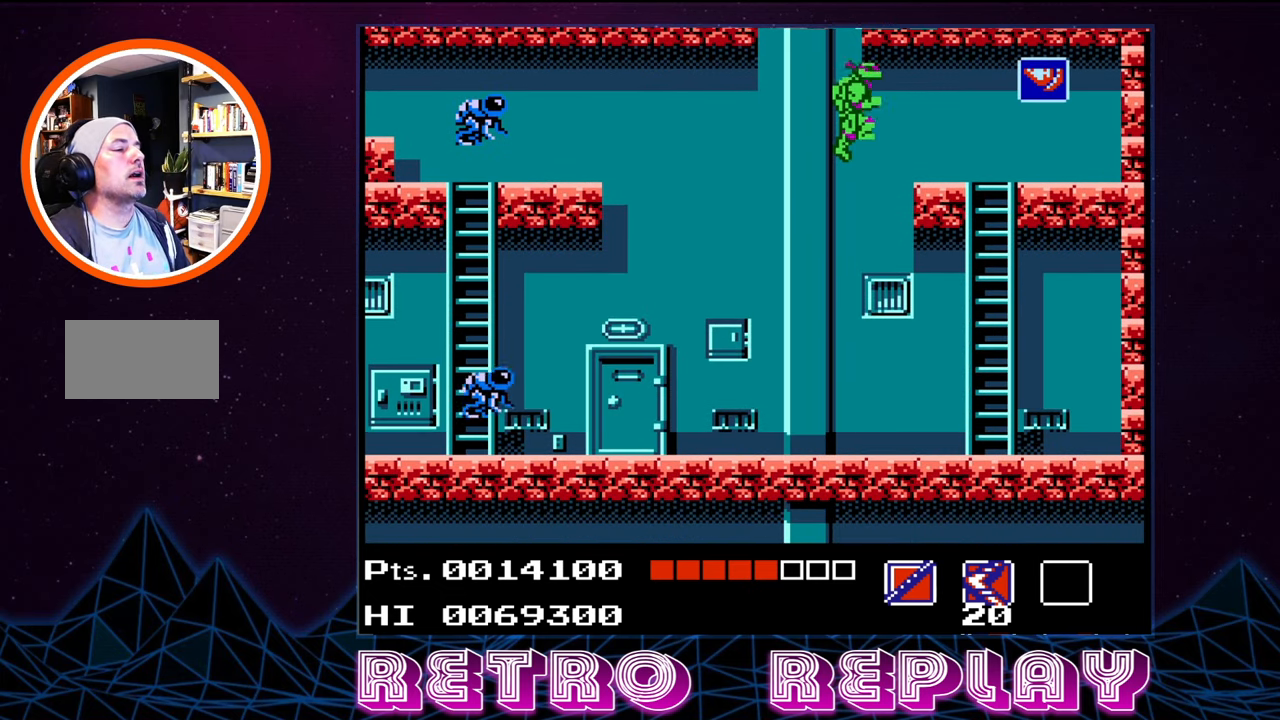
{"buttons": ["B"], "events": [[183, "B", "down"], [216, "DPAD_LEFT", "up"], [250, "B", "up"], [333, "B", "down"], [433, "B", "up"], [500, "B", "down"]]}
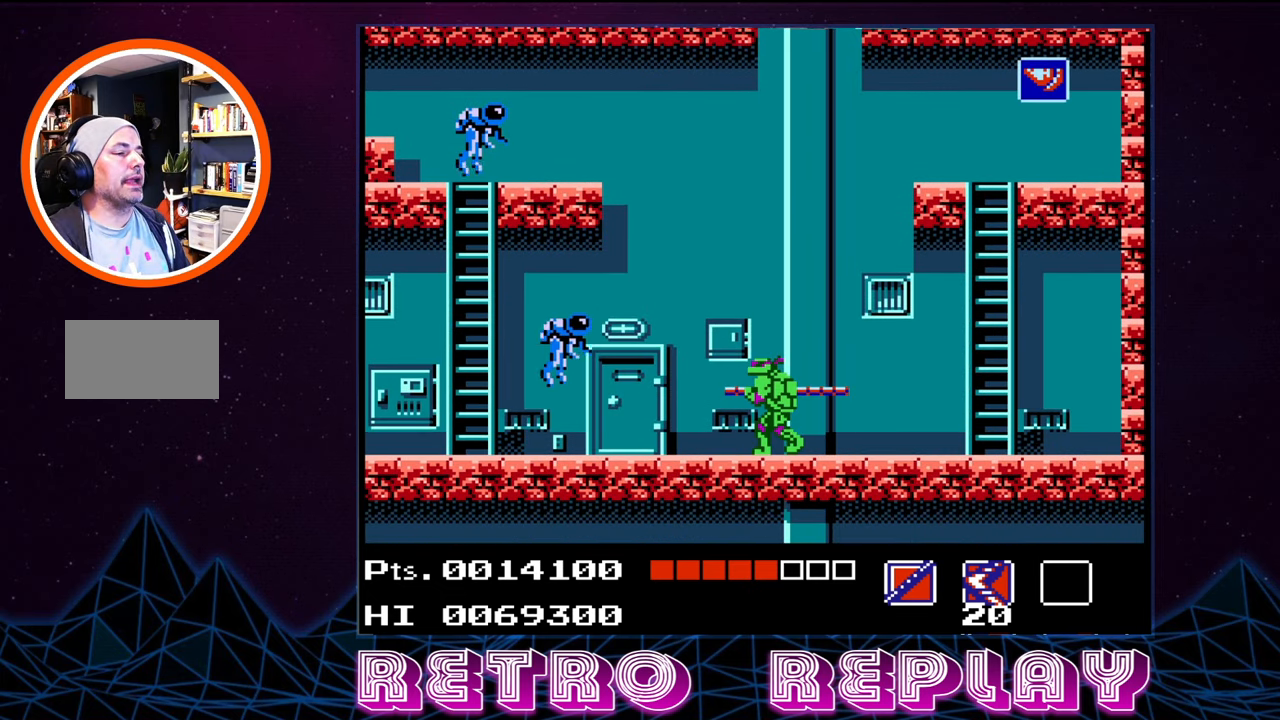
{"buttons": [], "events": [[83, "B", "up"], [150, "B", "down"], [200, "B", "up"], [266, "B", "down"], [333, "B", "up"], [416, "B", "down"], [433, "B", "up"]]}
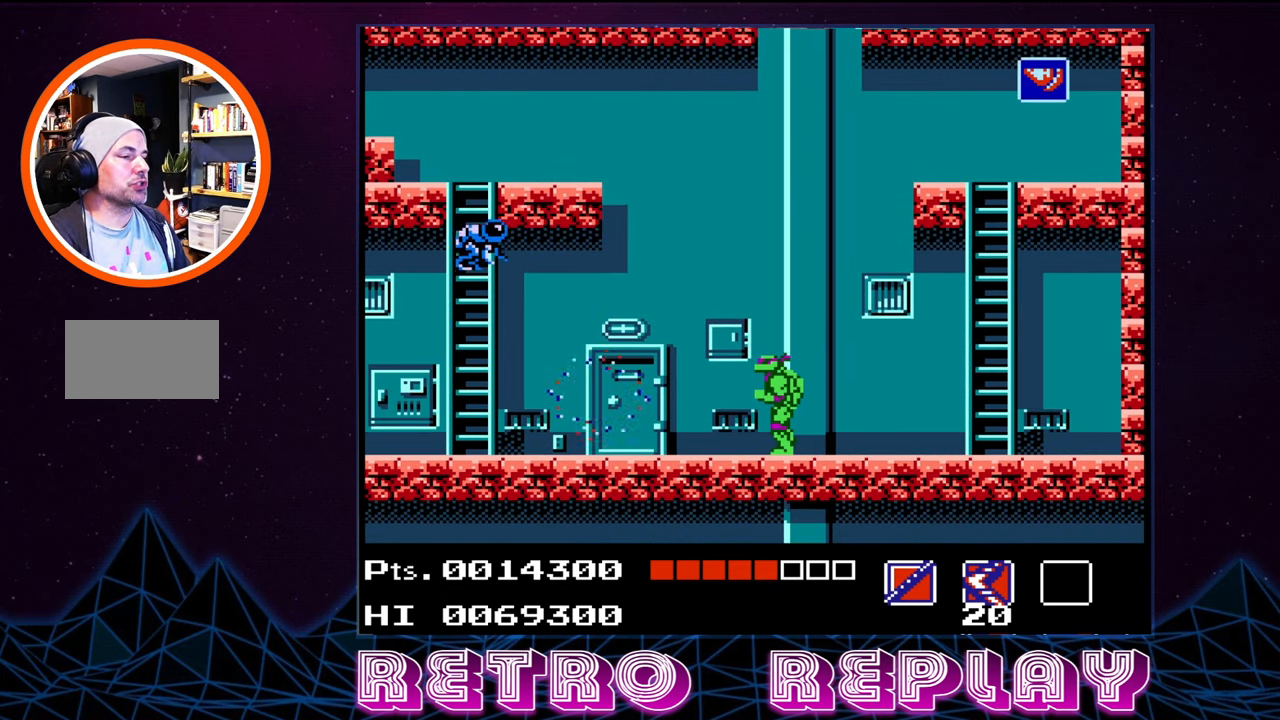
{"buttons": ["DPAD_RIGHT"], "events": [[66, "DPAD_RIGHT", "down"]]}
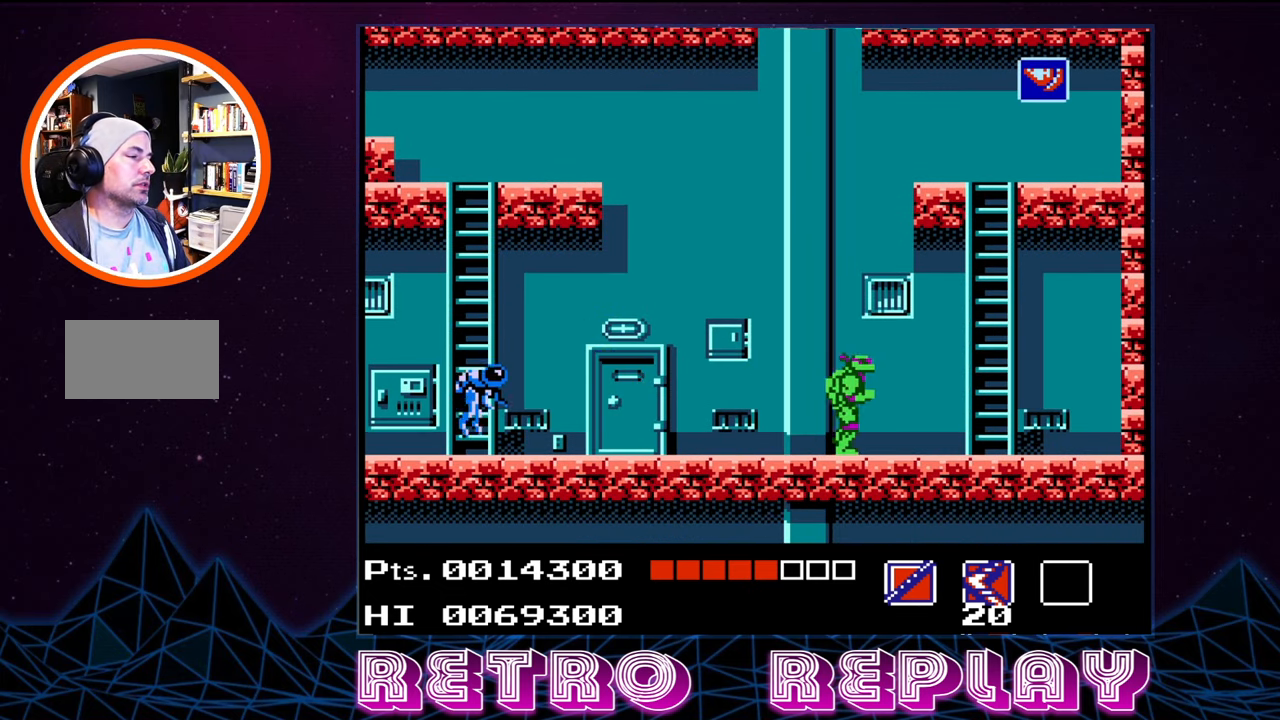
{"buttons": ["DPAD_RIGHT"], "events": []}
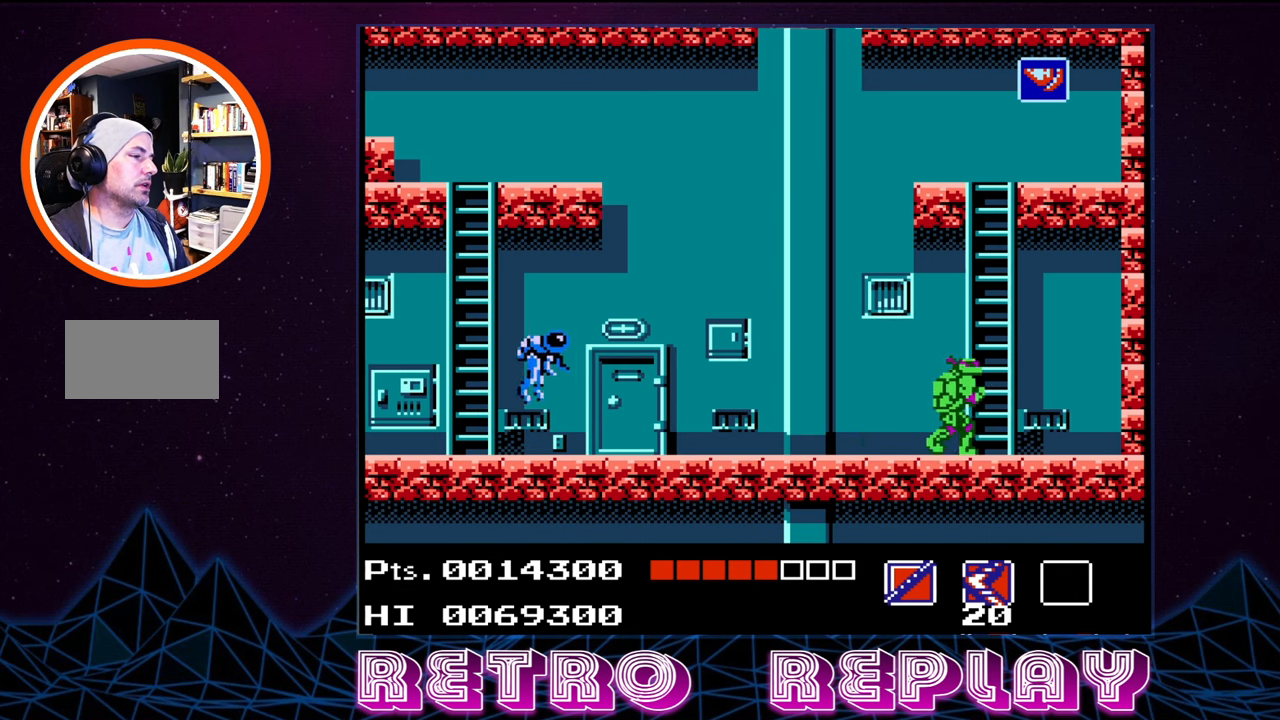
{"buttons": ["DPAD_UP"], "events": [[17, "DPAD_UP", "down"], [33, "DPAD_RIGHT", "up"]]}
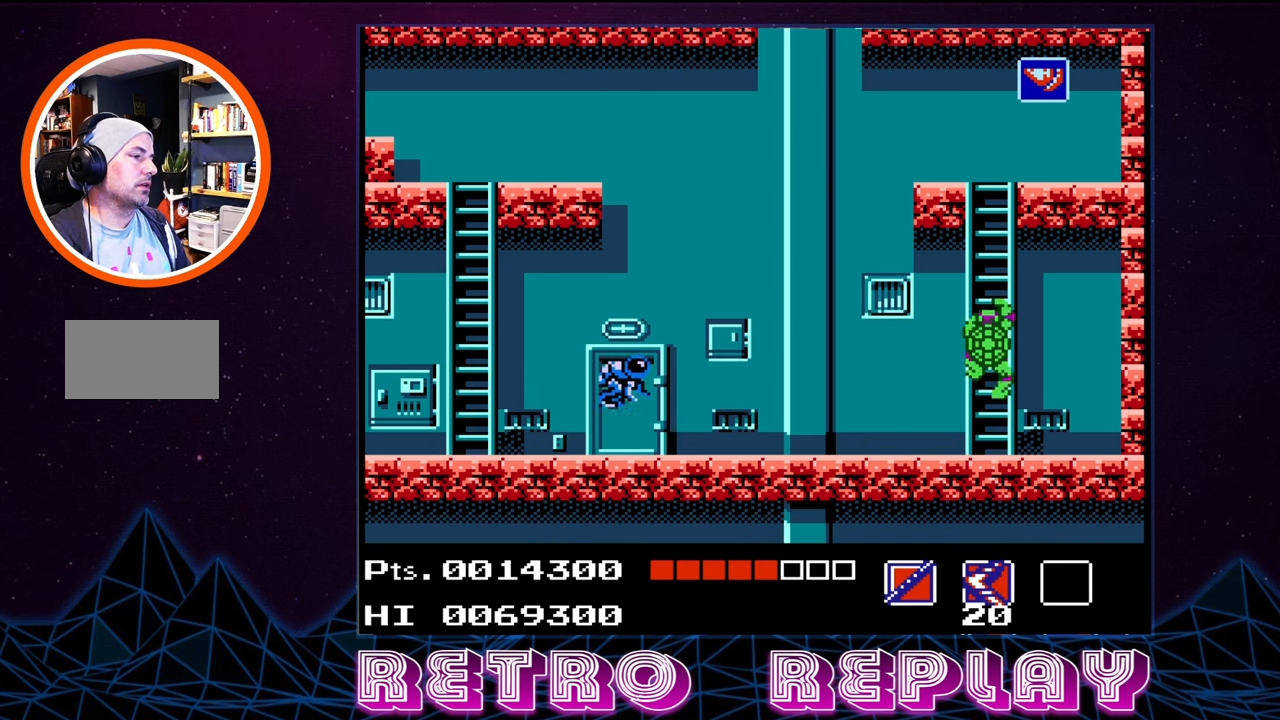
{"buttons": ["DPAD_UP"], "events": []}
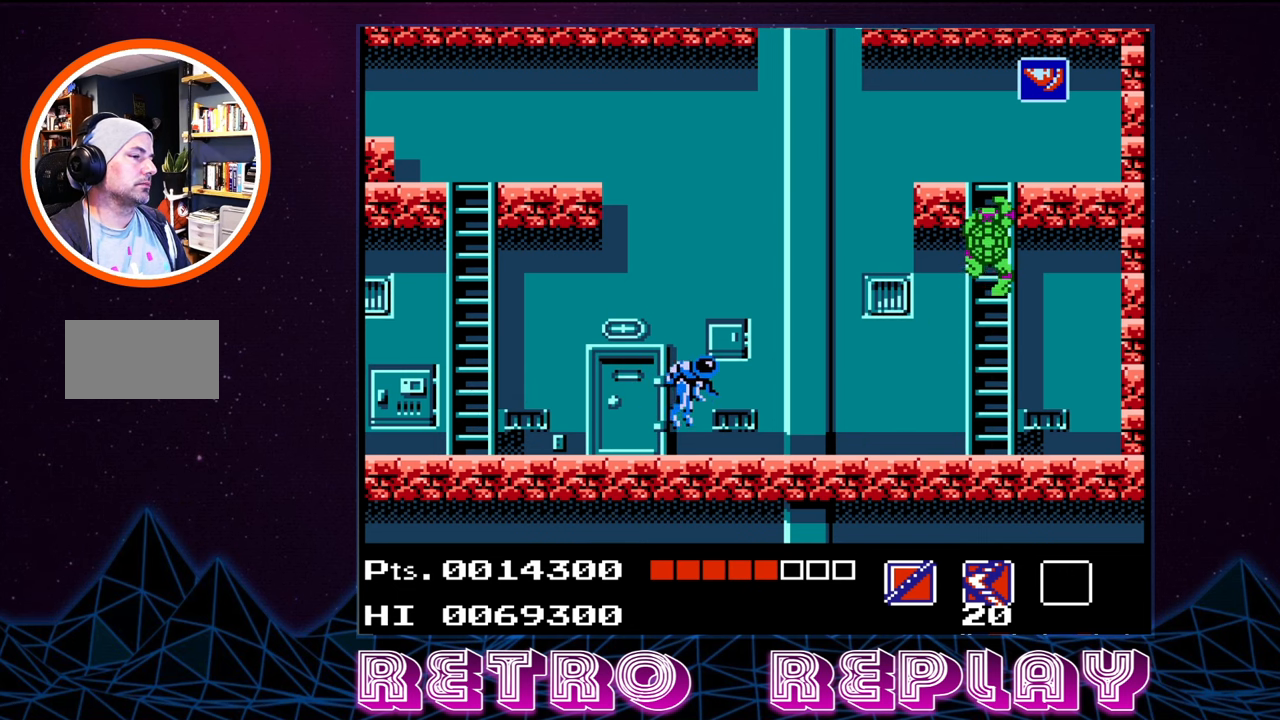
{"buttons": ["DPAD_UP"], "events": []}
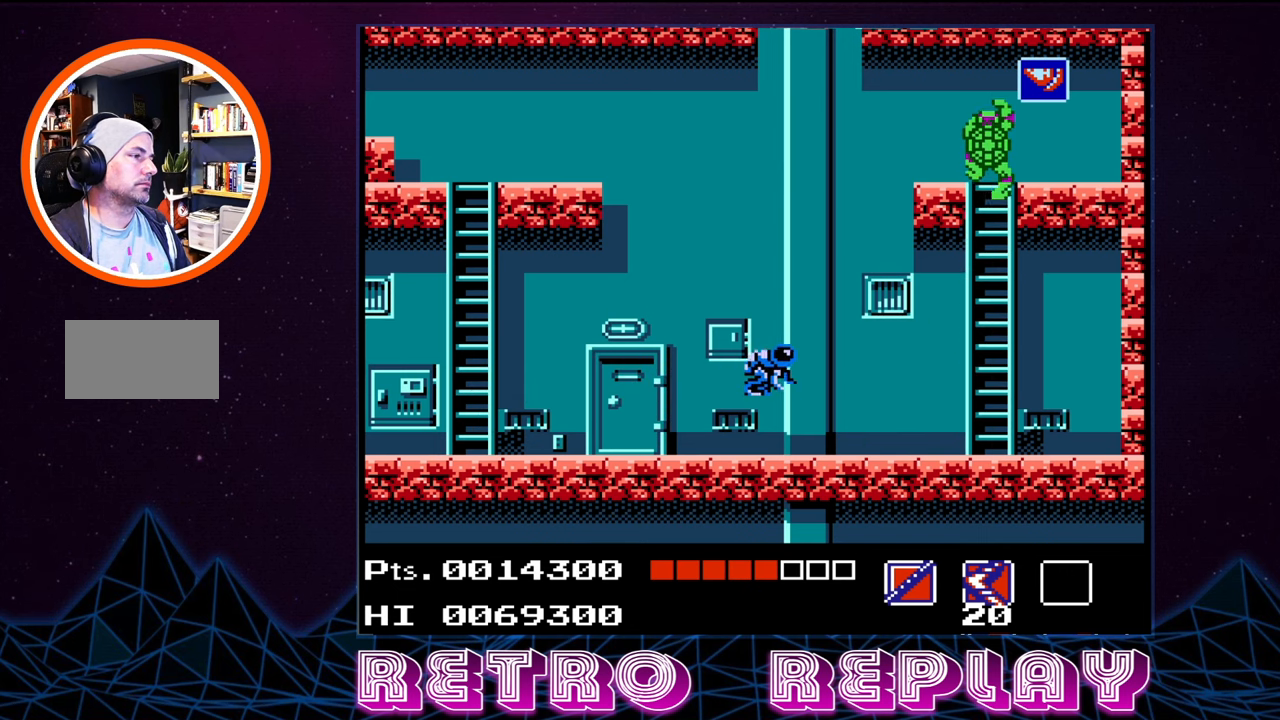
{"buttons": [], "events": [[83, "DPAD_RIGHT", "down"], [100, "DPAD_UP", "up"], [300, "A", "down"], [417, "A", "up"], [417, "DPAD_RIGHT", "up"]]}
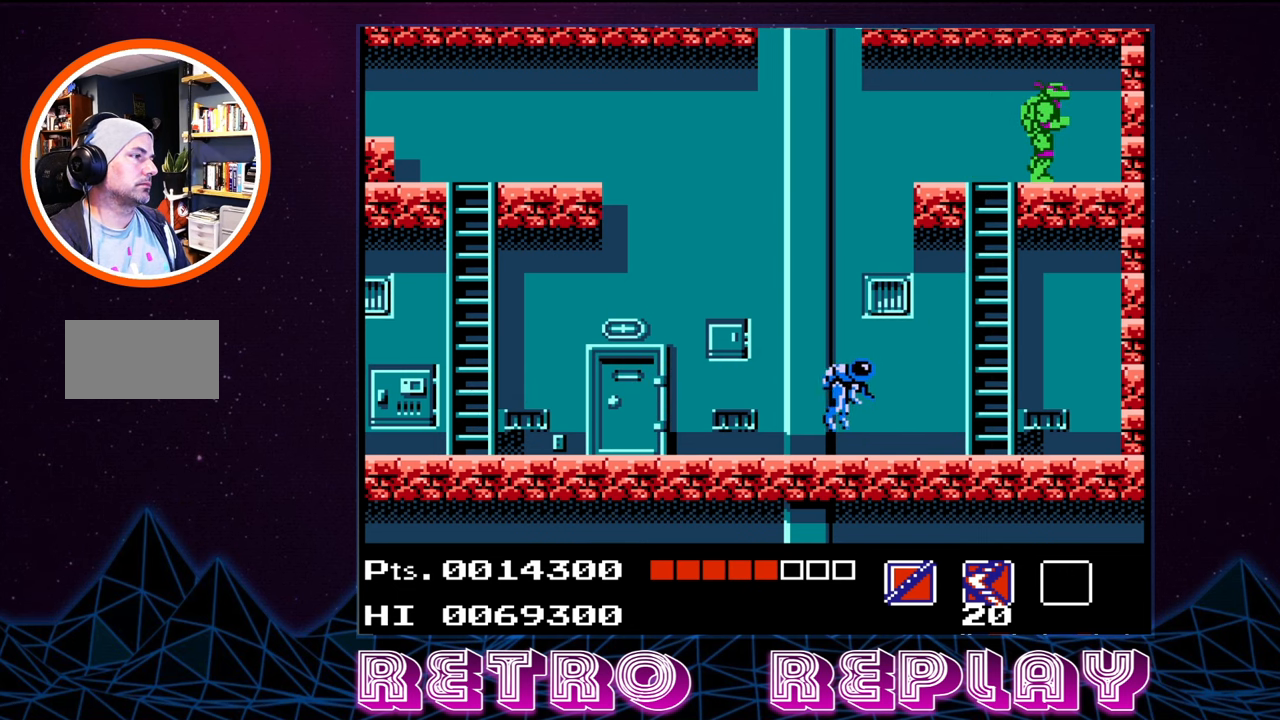
{"buttons": ["DPAD_LEFT"], "events": [[67, "DPAD_LEFT", "down"]]}
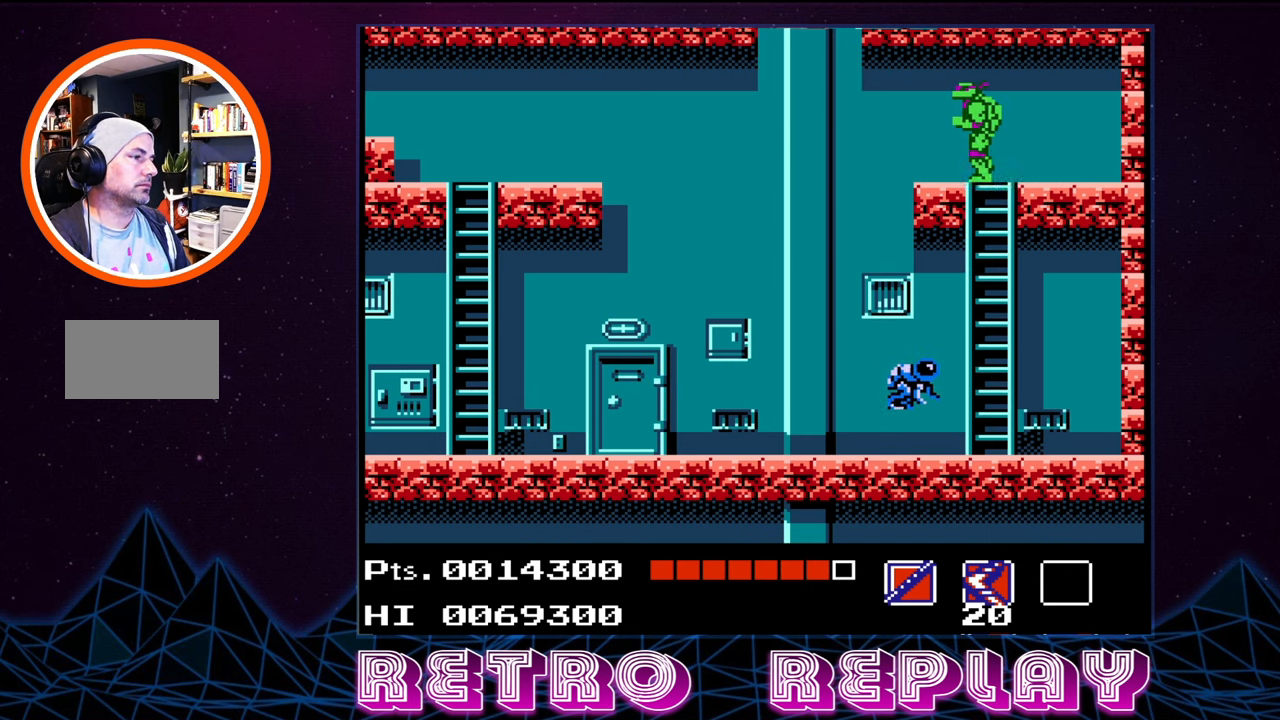
{"buttons": ["DPAD_LEFT"], "events": []}
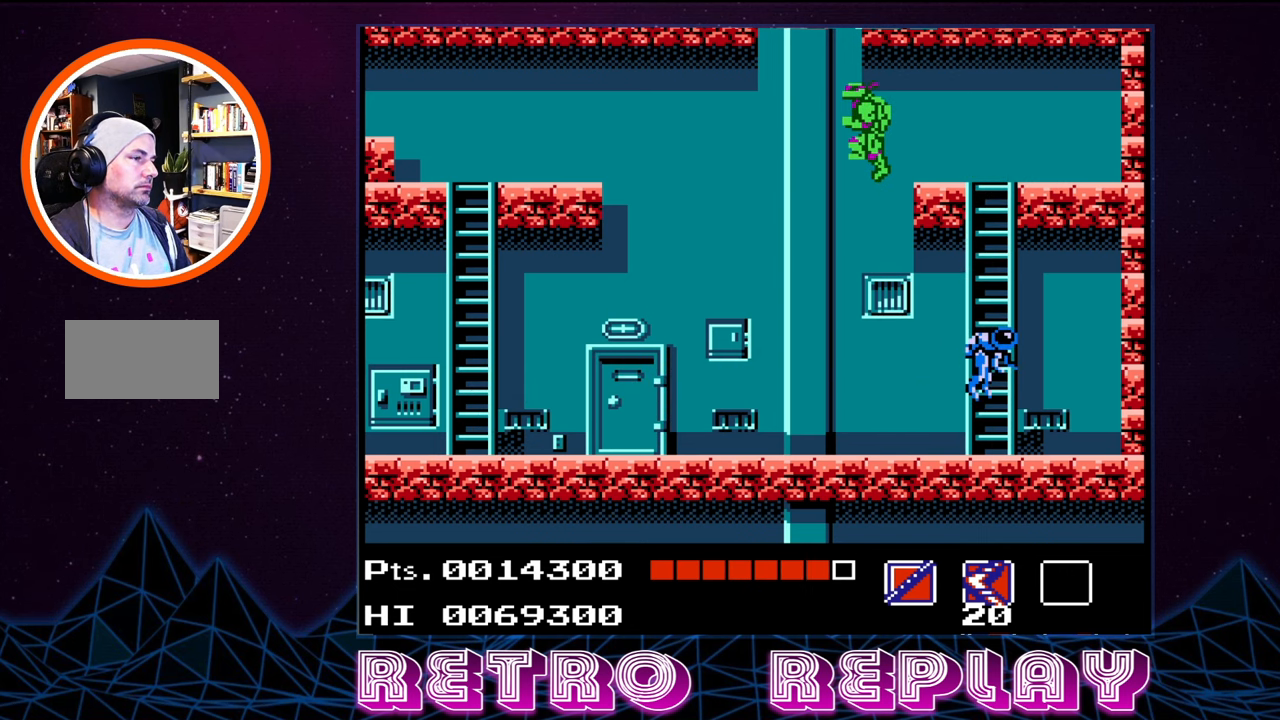
{"buttons": ["DPAD_LEFT"], "events": []}
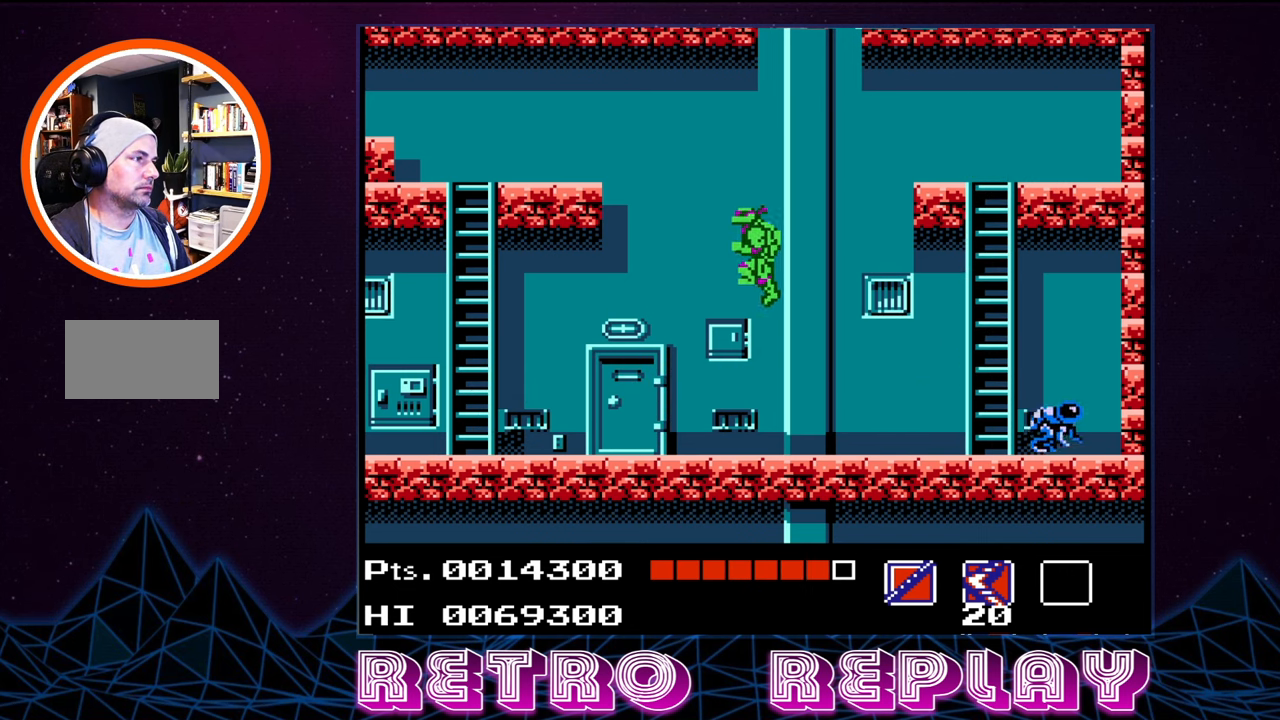
{"buttons": ["DPAD_LEFT"], "events": []}
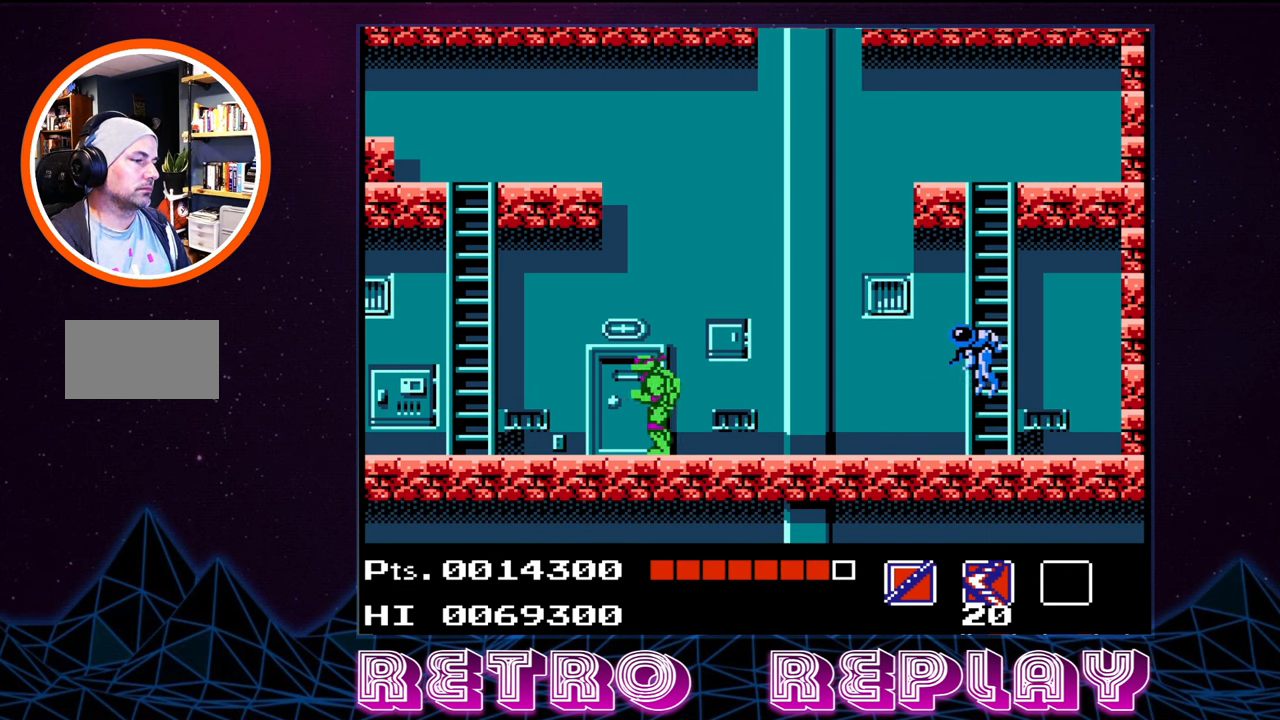
{"buttons": ["DPAD_LEFT"], "events": []}
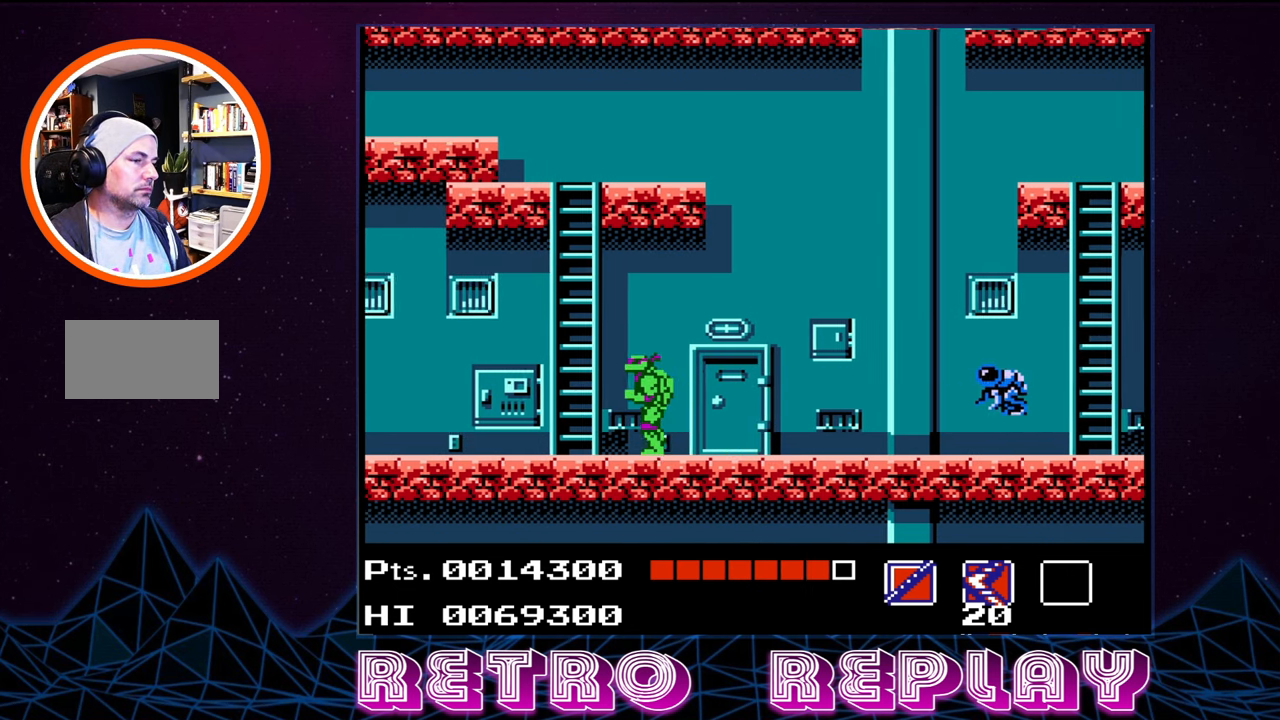
{"buttons": ["DPAD_UP"], "events": [[217, "DPAD_UP", "down"], [267, "DPAD_LEFT", "up"]]}
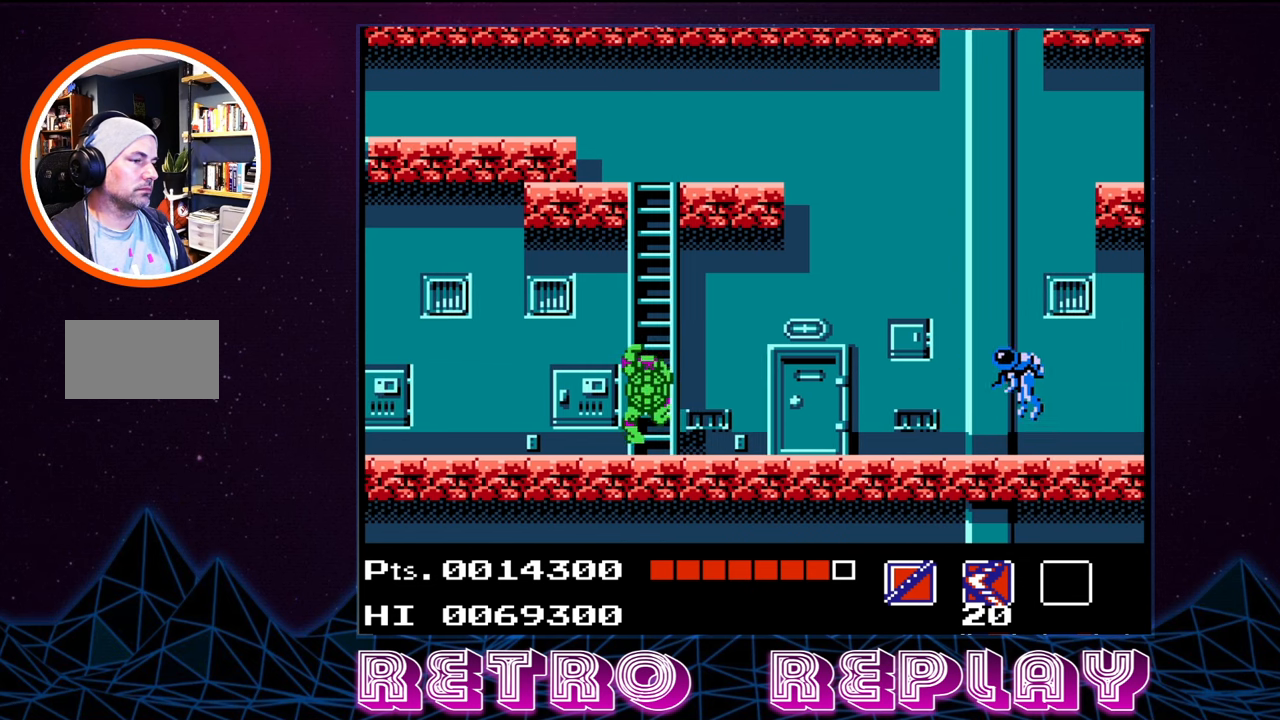
{"buttons": ["DPAD_UP"], "events": []}
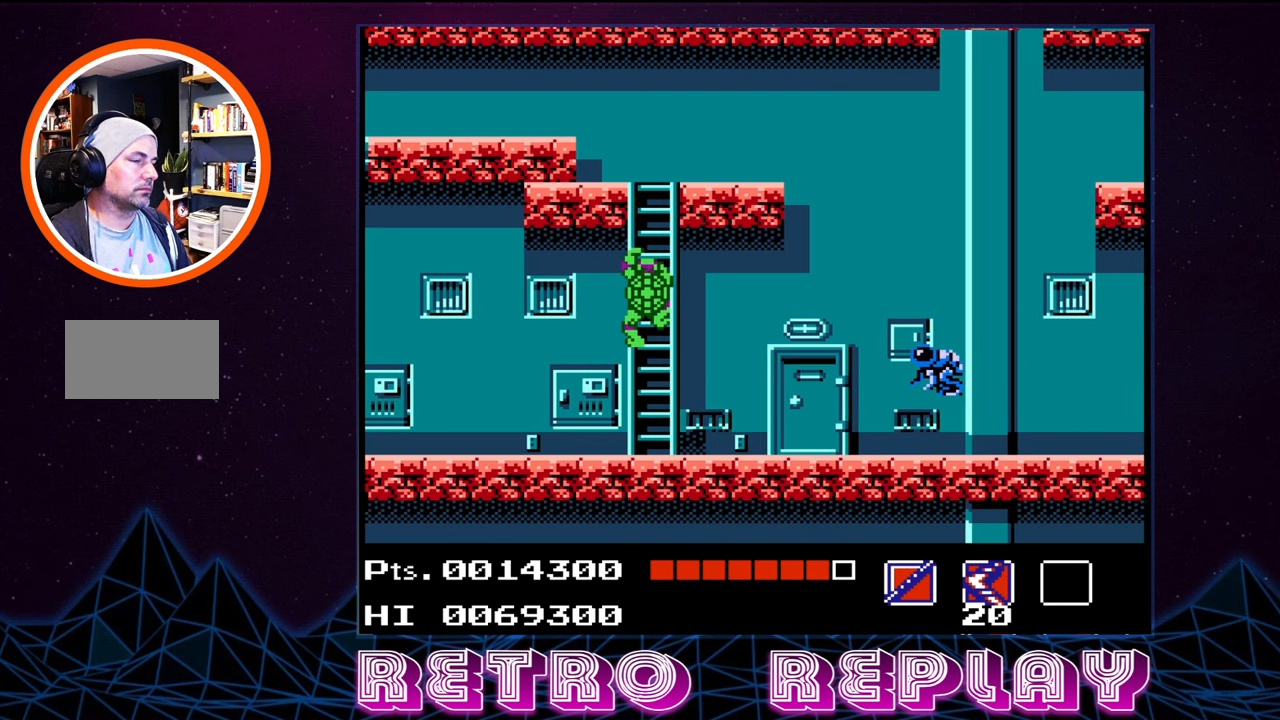
{"buttons": ["DPAD_UP"], "events": []}
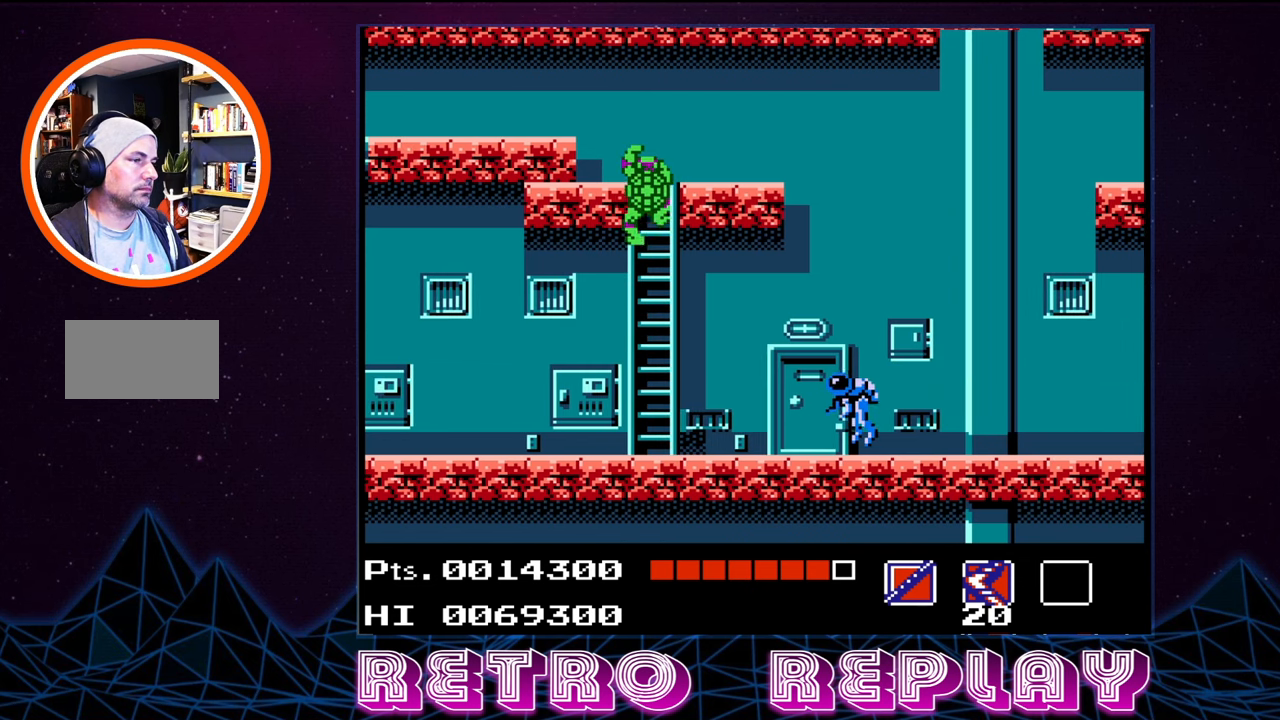
{"buttons": ["DPAD_LEFT"], "events": [[367, "DPAD_LEFT", "down"], [367, "DPAD_UP", "up"]]}
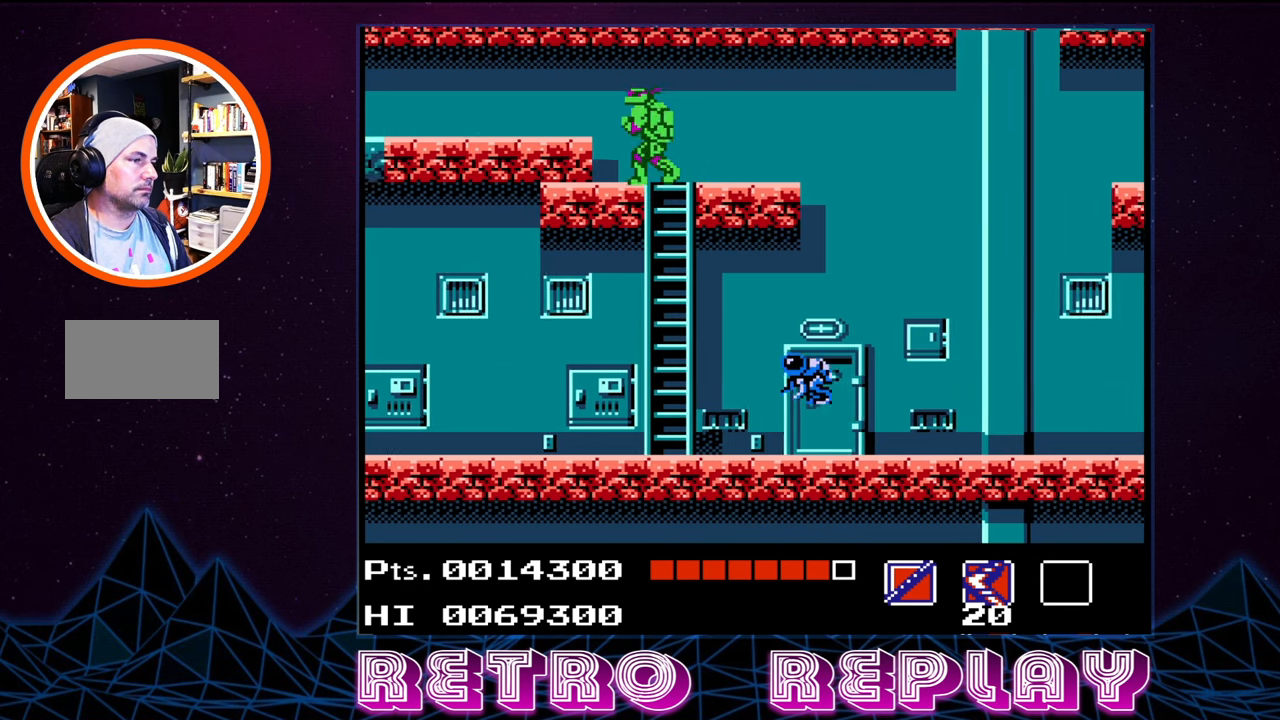
{"buttons": ["DPAD_LEFT"], "events": [[134, "A", "down"], [217, "A", "up"]]}
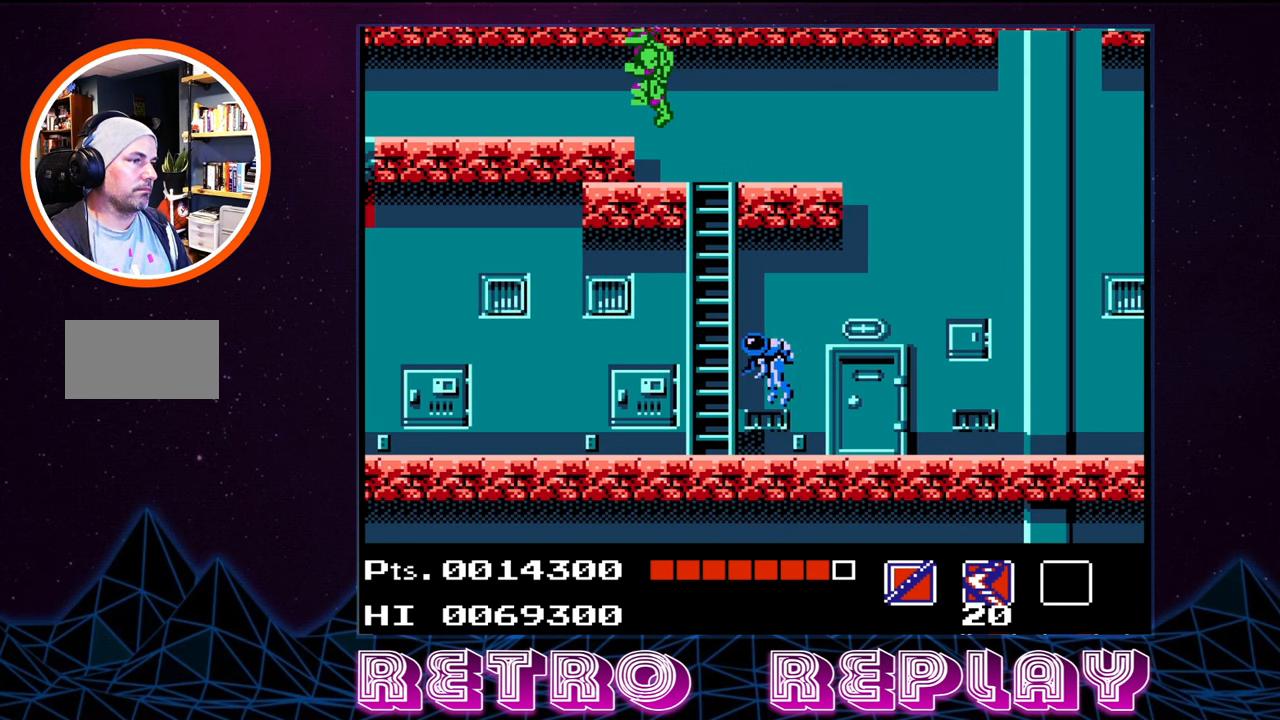
{"buttons": ["DPAD_LEFT"], "events": []}
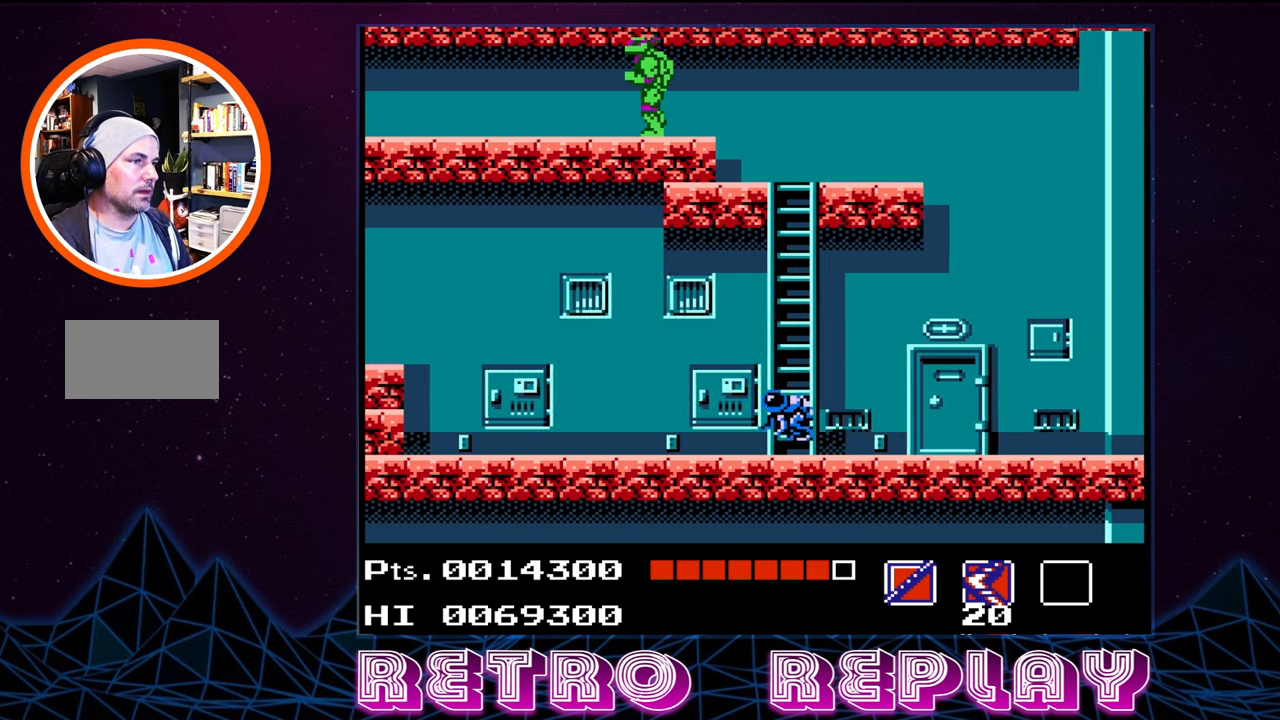
{"buttons": ["DPAD_LEFT"], "events": []}
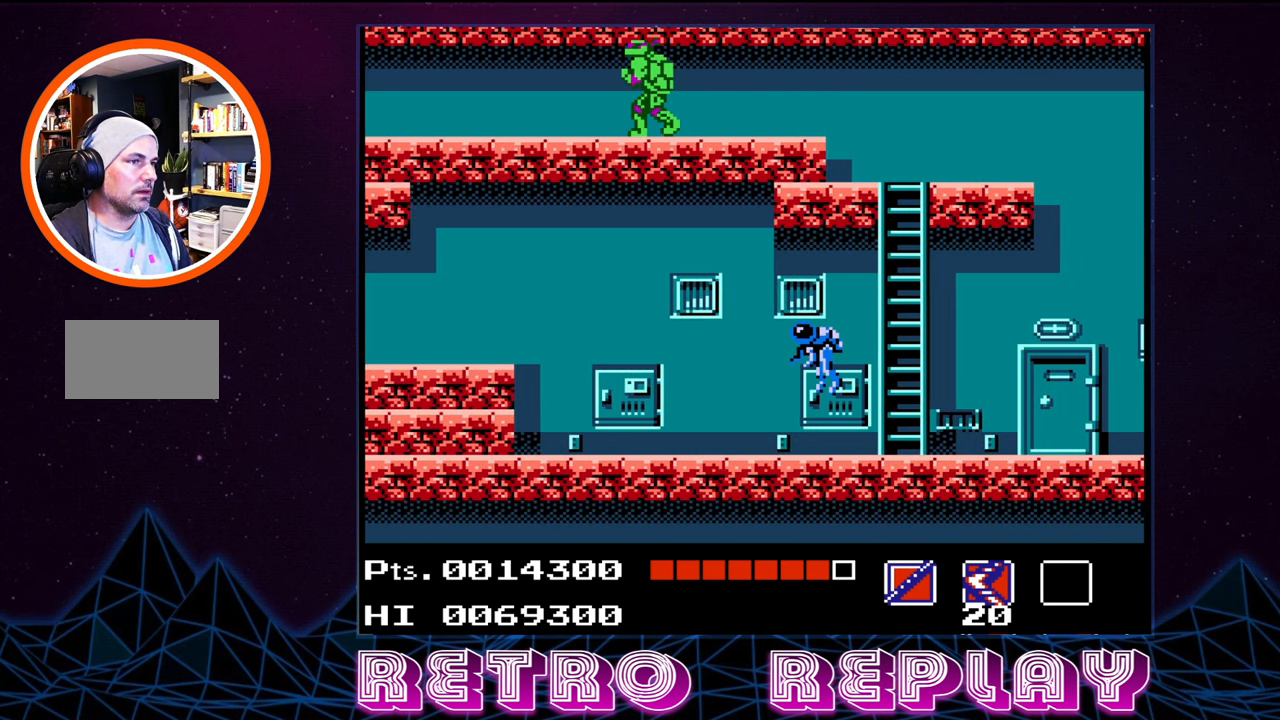
{"buttons": ["DPAD_LEFT"], "events": []}
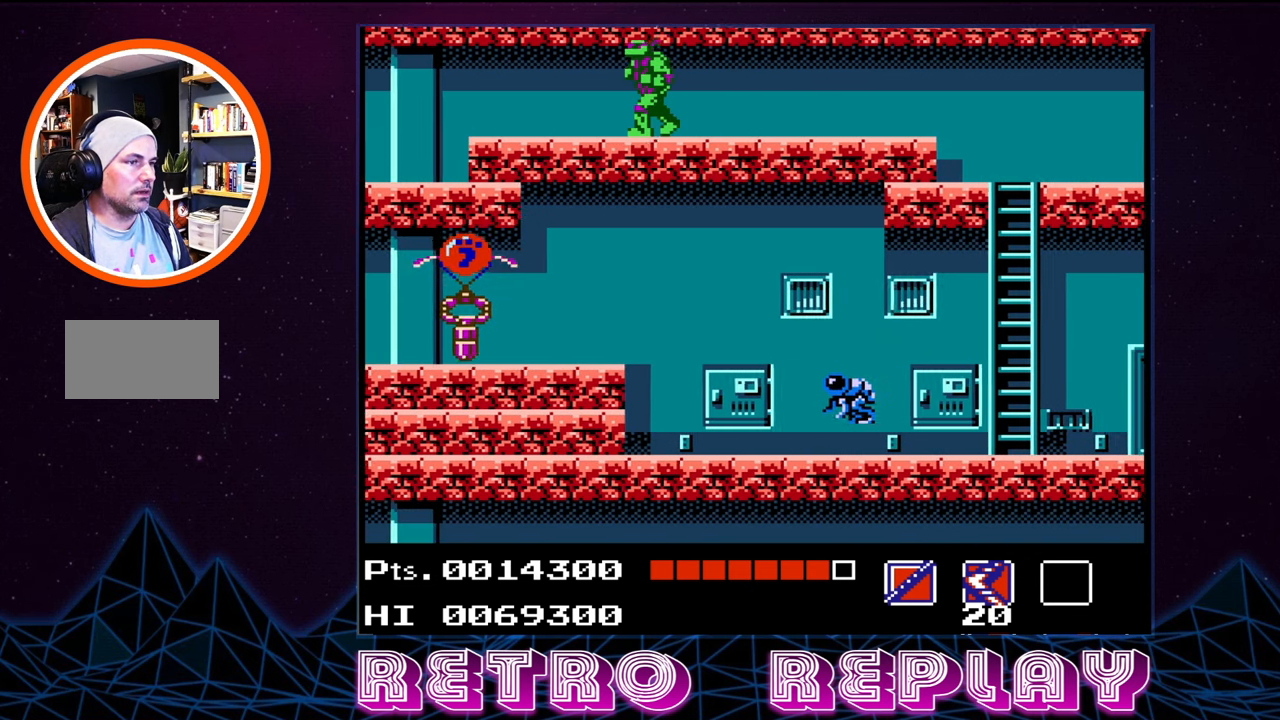
{"buttons": ["DPAD_LEFT"], "events": []}
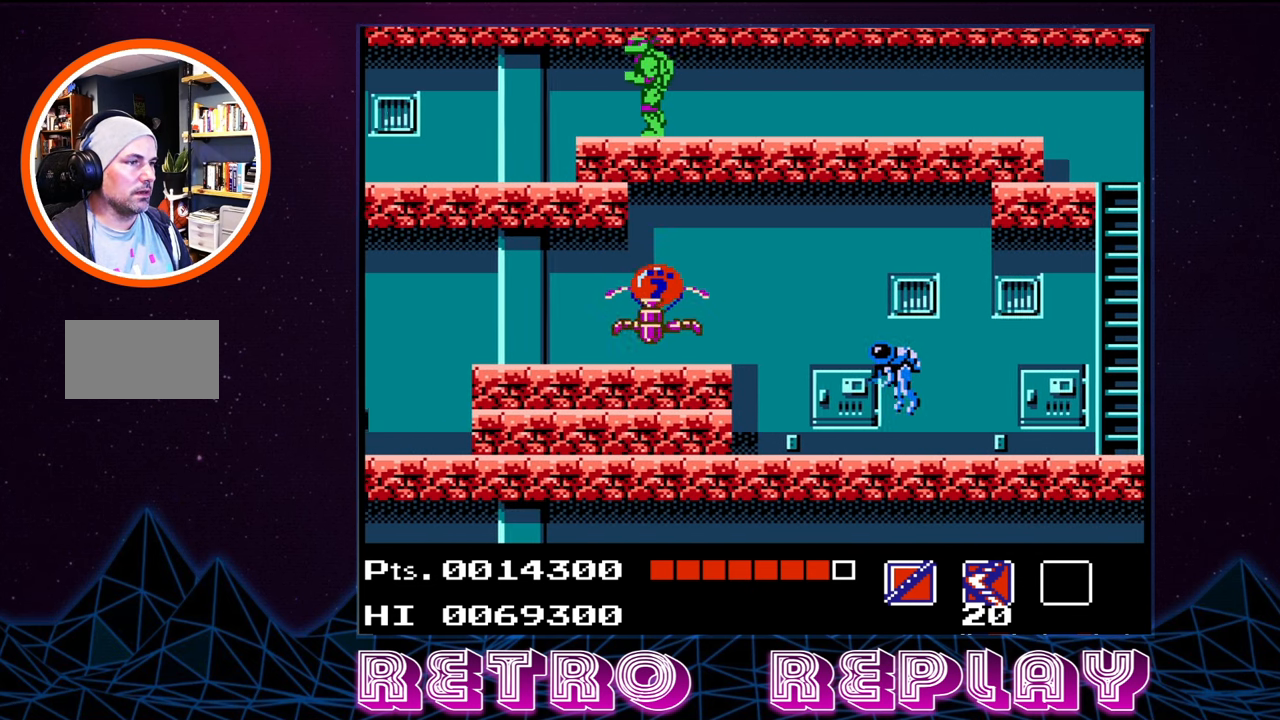
{"buttons": ["DPAD_LEFT"], "events": []}
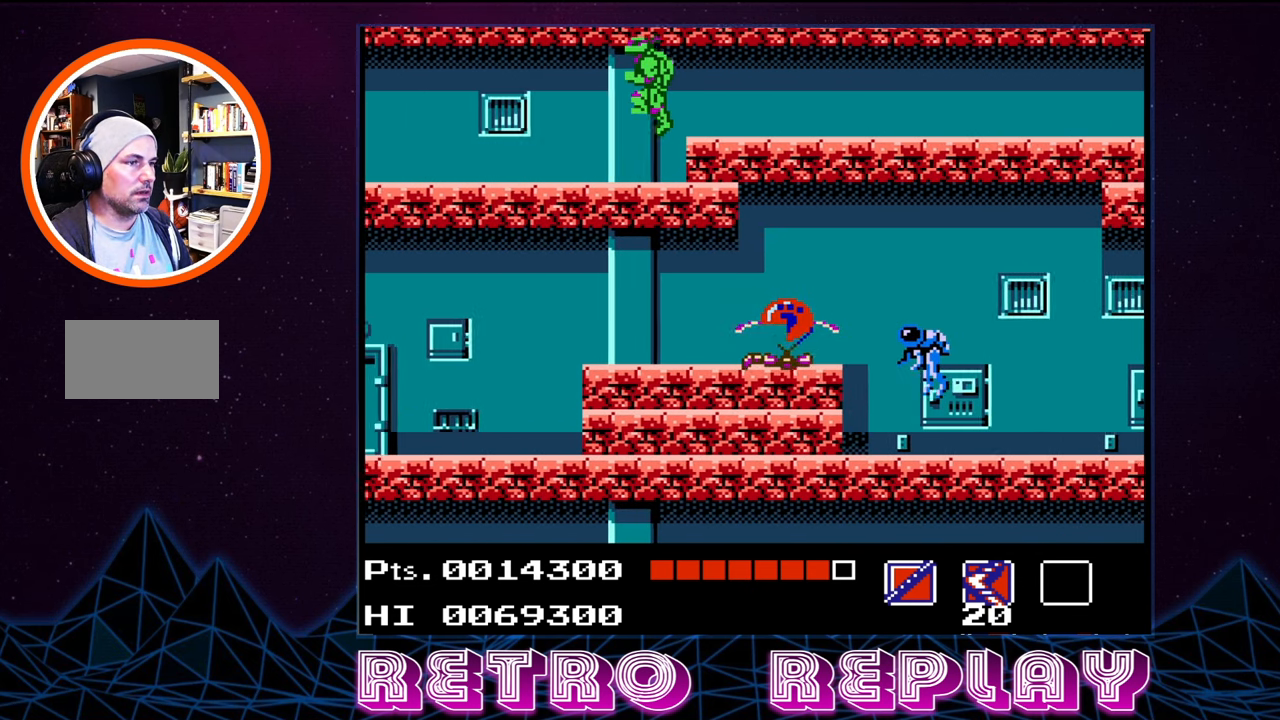
{"buttons": ["DPAD_LEFT"], "events": []}
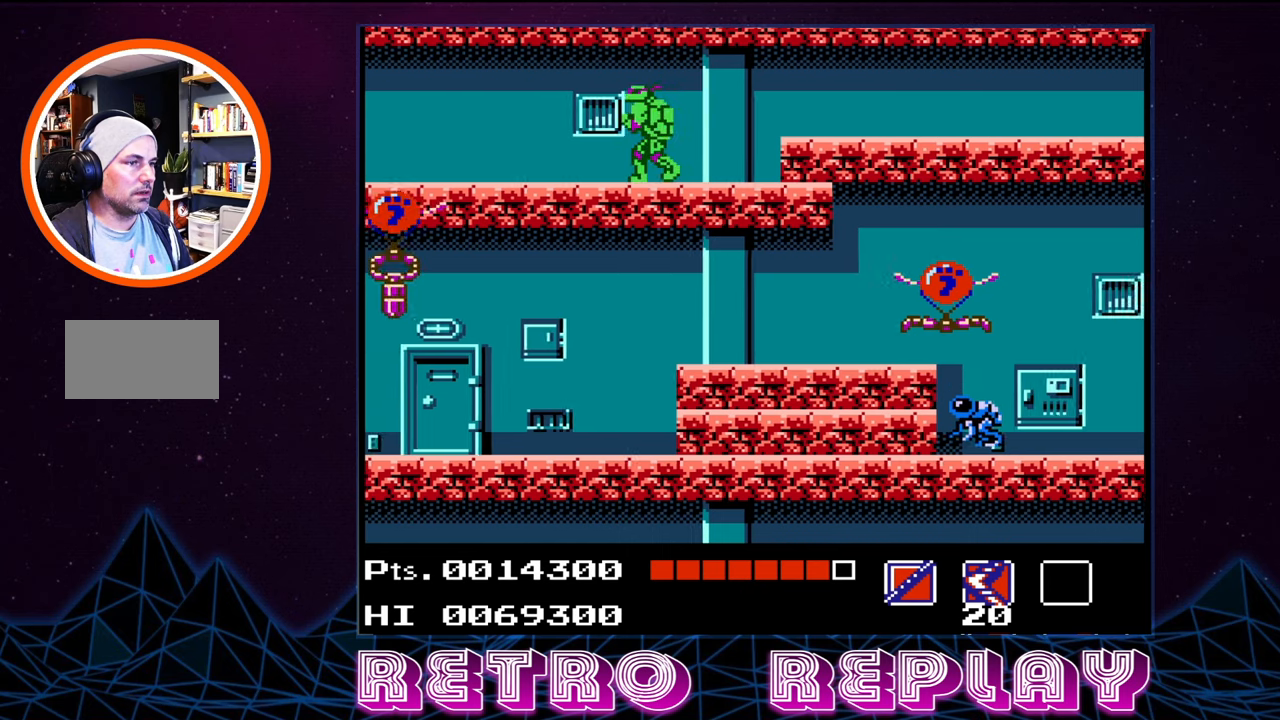
{"buttons": ["DPAD_LEFT"], "events": []}
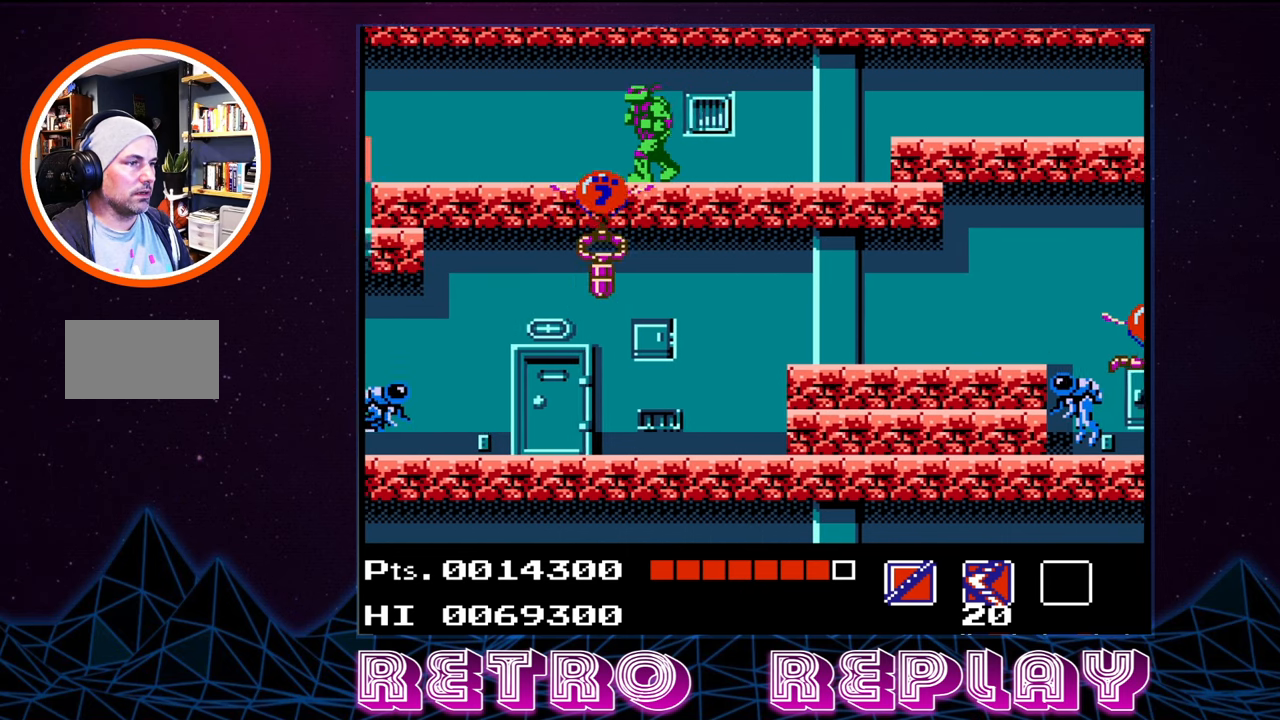
{"buttons": ["DPAD_LEFT"], "events": []}
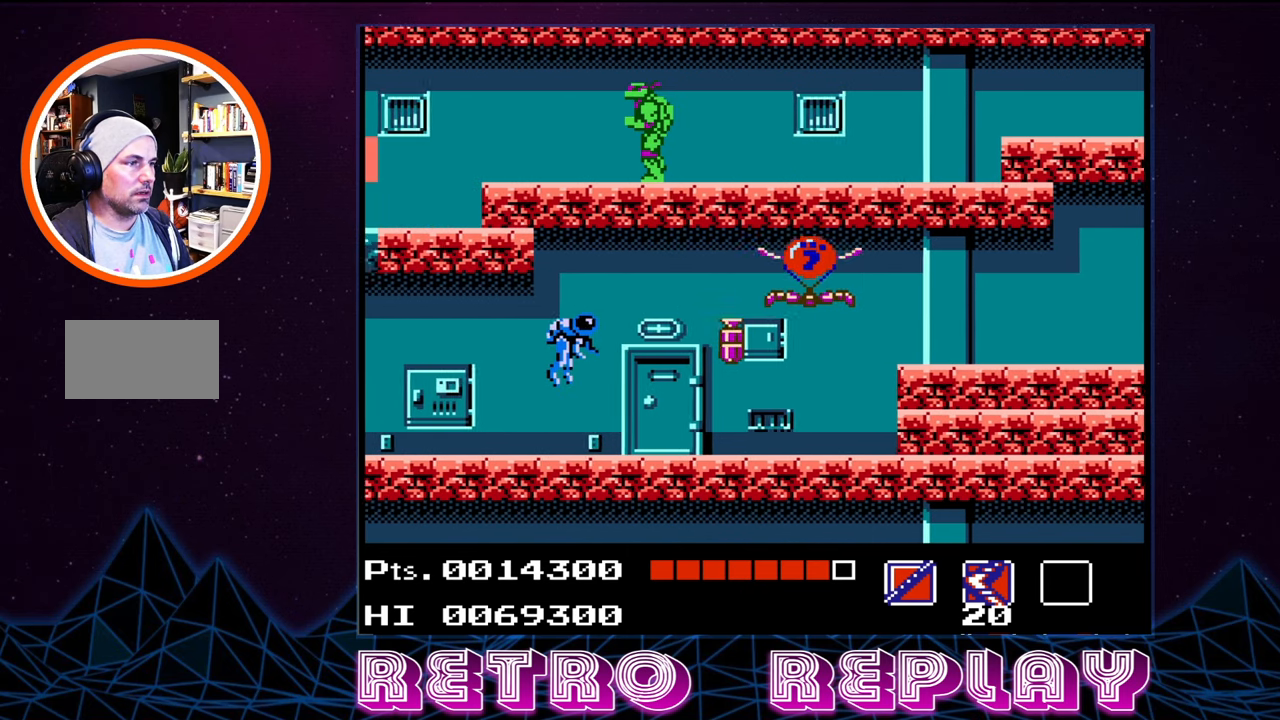
{"buttons": ["DPAD_LEFT"], "events": []}
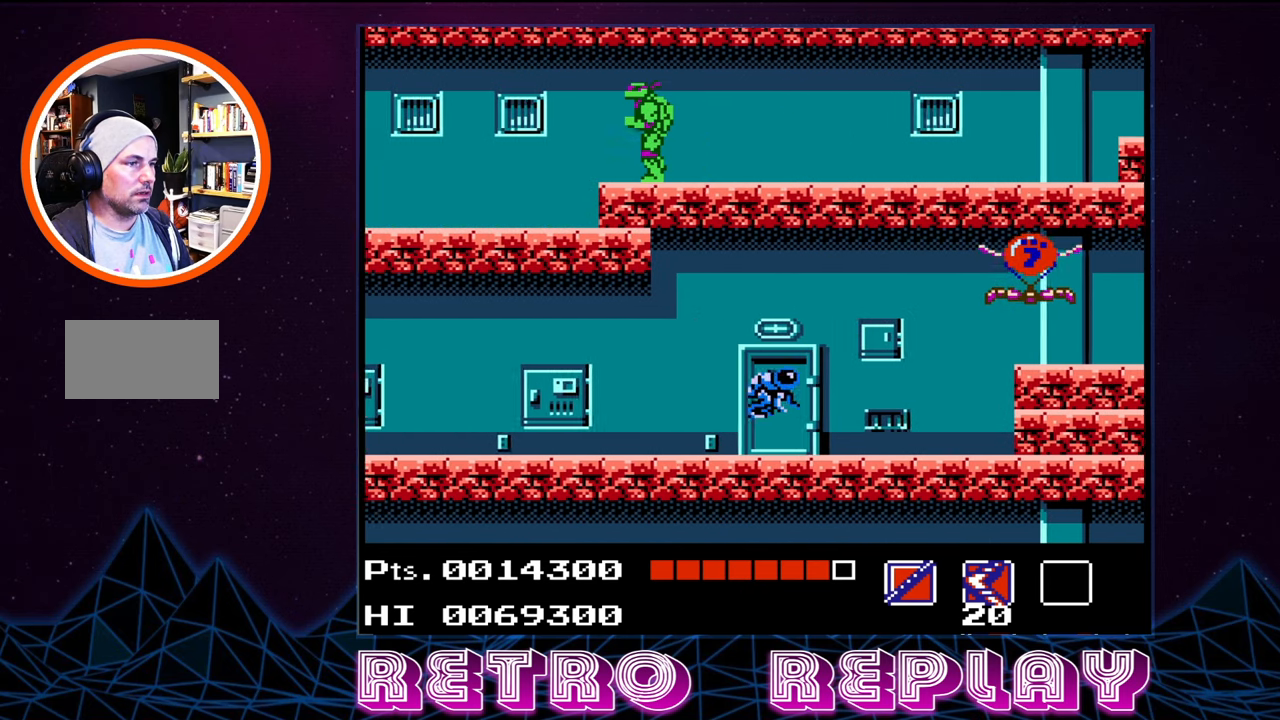
{"buttons": ["DPAD_LEFT"], "events": []}
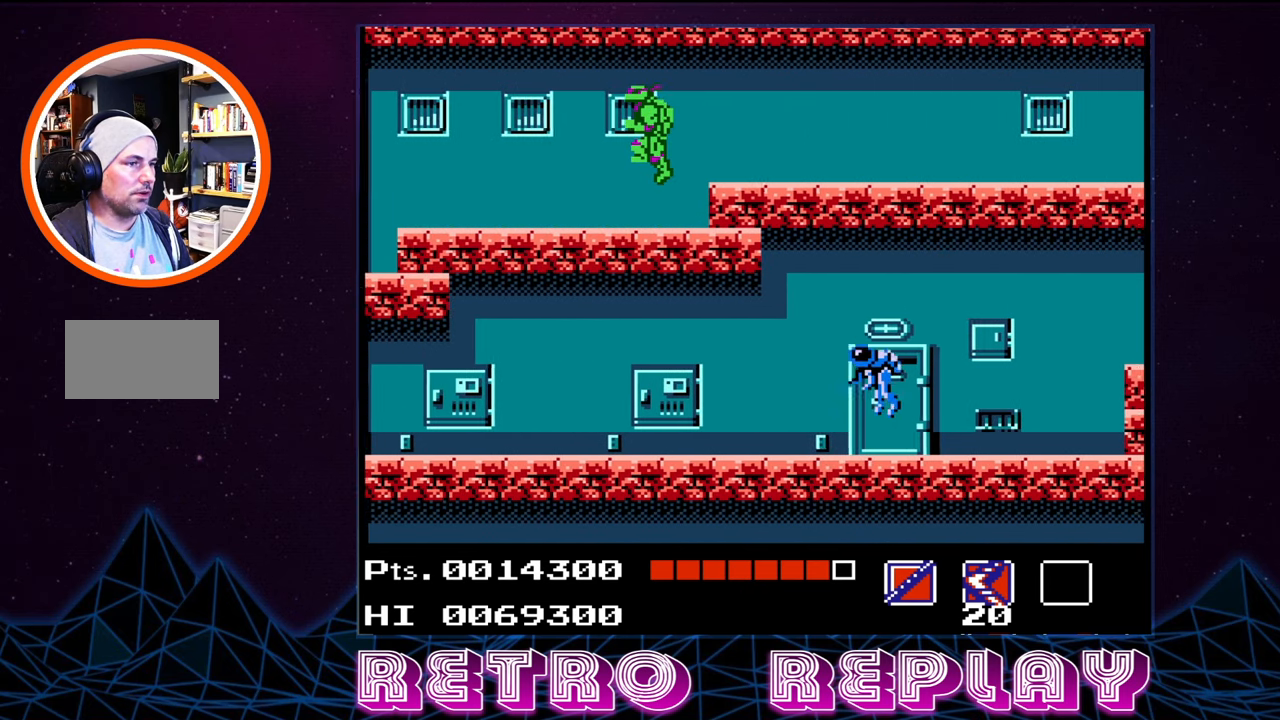
{"buttons": ["DPAD_LEFT"], "events": []}